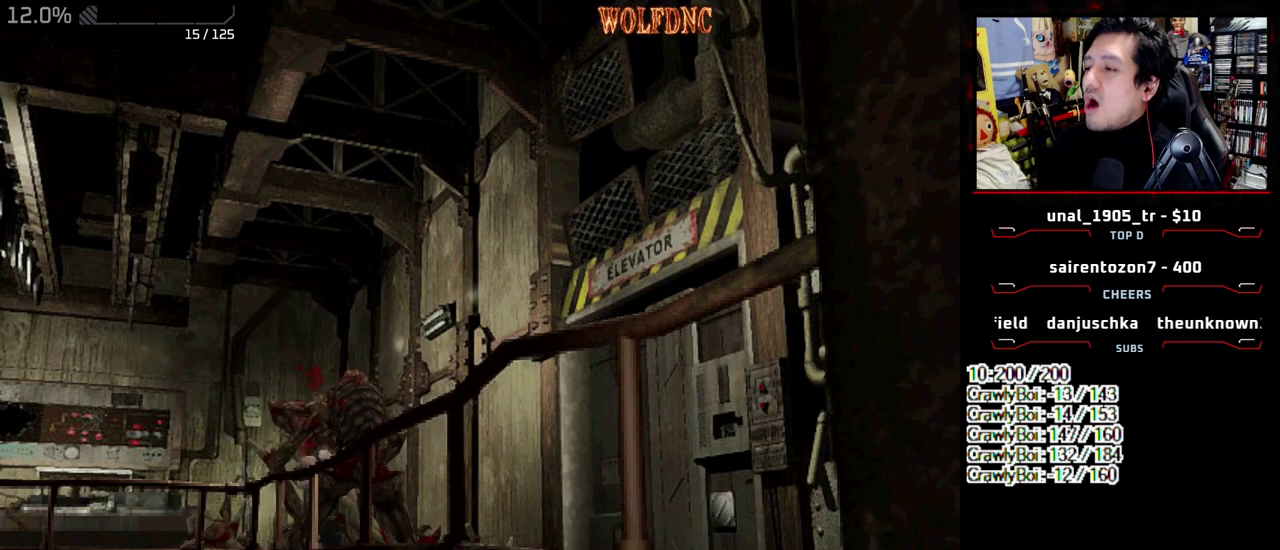
Gameplay with a controller (PlayStation layout); each line is a JSON object with the inputs held at the frame after it. "events" lists button and stick changes between this image and that frame as [ms after this image, input, new state], when the widget could be followed in between. Not read: L3 R3.
{"buttons": ["DPAD_LEFT"], "events": [[33, "DPAD_LEFT", "down"], [33, "DPAD_RIGHT", "up"], [83, "DPAD_DOWN", "down"], [133, "DPAD_RIGHT", "down"], [183, "DPAD_DOWN", "up"], [183, "DPAD_LEFT", "up"], [267, "DPAD_DOWN", "down"], [267, "DPAD_LEFT", "down"], [267, "DPAD_RIGHT", "up"], [367, "DPAD_LEFT", "up"], [367, "DPAD_RIGHT", "down"], [417, "DPAD_DOWN", "up"], [467, "DPAD_RIGHT", "up"], [500, "DPAD_LEFT", "down"]]}
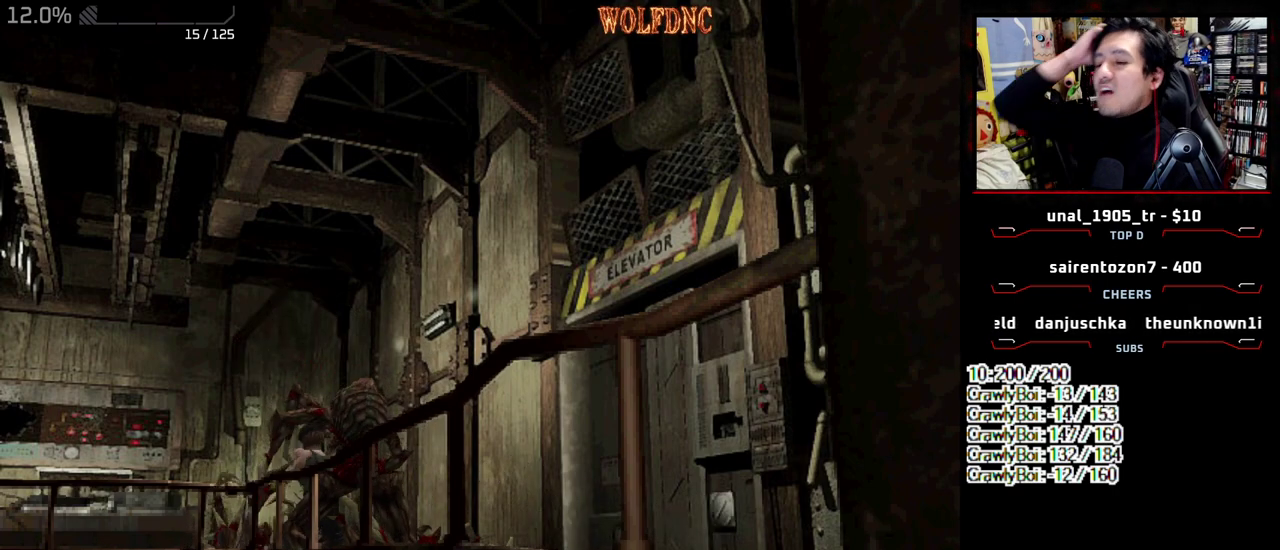
{"buttons": ["DPAD_LEFT"], "events": [[50, "DPAD_DOWN", "down"], [50, "DPAD_LEFT", "up"], [100, "DPAD_RIGHT", "down"], [150, "DPAD_DOWN", "up"], [233, "DPAD_LEFT", "down"], [233, "DPAD_RIGHT", "up"], [283, "DPAD_DOWN", "down"], [333, "DPAD_LEFT", "up"], [333, "DPAD_RIGHT", "down"], [383, "DPAD_DOWN", "up"], [467, "DPAD_LEFT", "down"], [467, "DPAD_RIGHT", "up"]]}
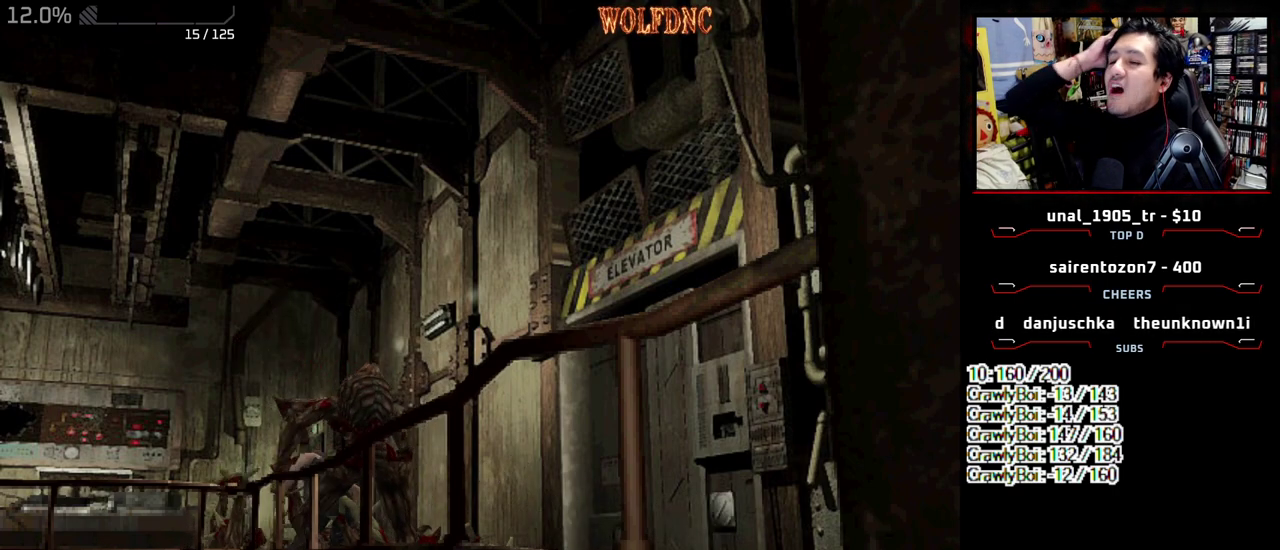
{"buttons": ["DPAD_LEFT"]}
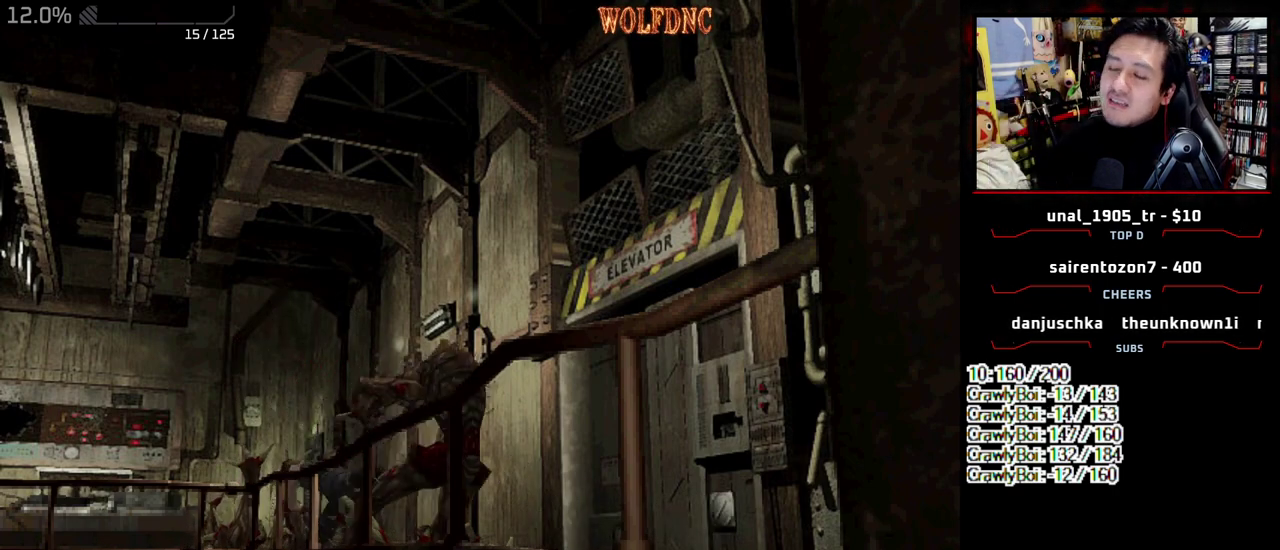
{"buttons": ["DPAD_UP"], "events": [[33, "DPAD_UP", "down"], [83, "DPAD_RIGHT", "down"], [133, "DPAD_LEFT", "up"], [183, "DPAD_UP", "up"], [233, "CROSS", "down"], [233, "DPAD_LEFT", "down"], [233, "DPAD_RIGHT", "up"], [233, "SQUARE", "down"], [267, "DPAD_UP", "down"], [317, "DPAD_RIGHT", "down"], [317, "SQUARE", "up"], [367, "DPAD_LEFT", "up"], [417, "DPAD_UP", "up"], [500, "CROSS", "up"], [500, "DPAD_RIGHT", "up"], [500, "DPAD_UP", "down"]]}
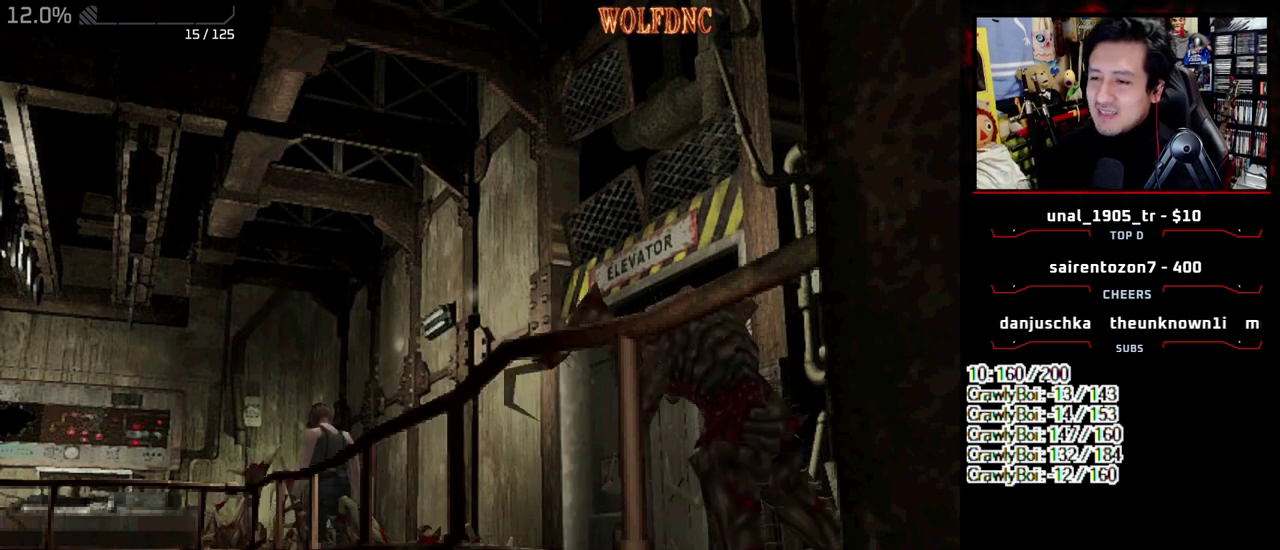
{"buttons": ["SQUARE", "DPAD_UP", "DPAD_LEFT"], "events": [[150, "SQUARE", "down"], [283, "DPAD_LEFT", "down"]]}
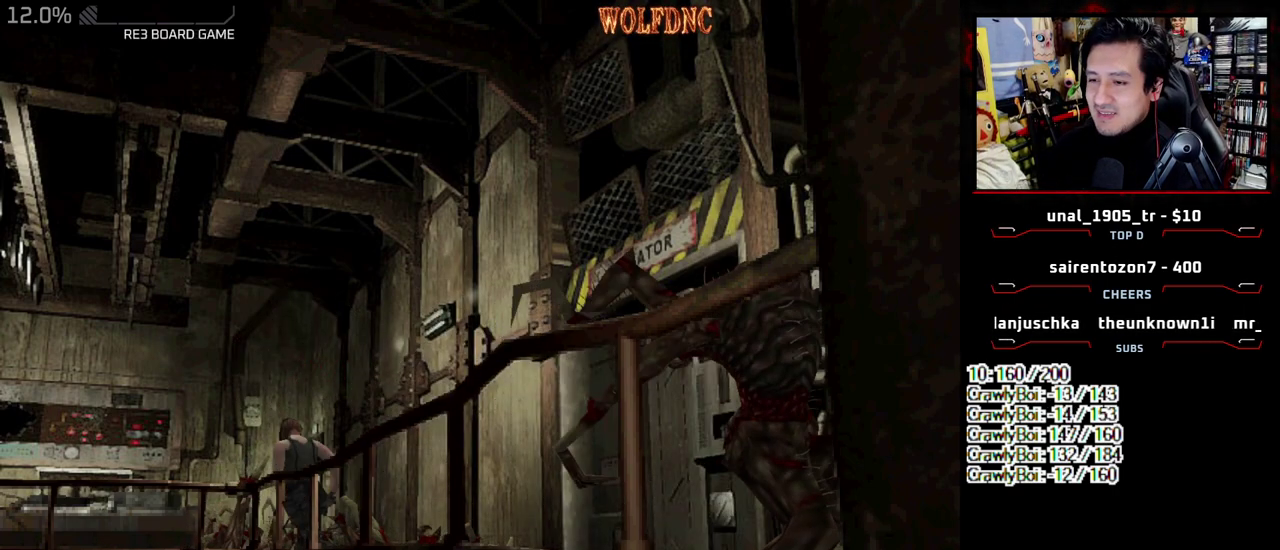
{"buttons": ["SQUARE", "DPAD_UP", "DPAD_LEFT"], "events": []}
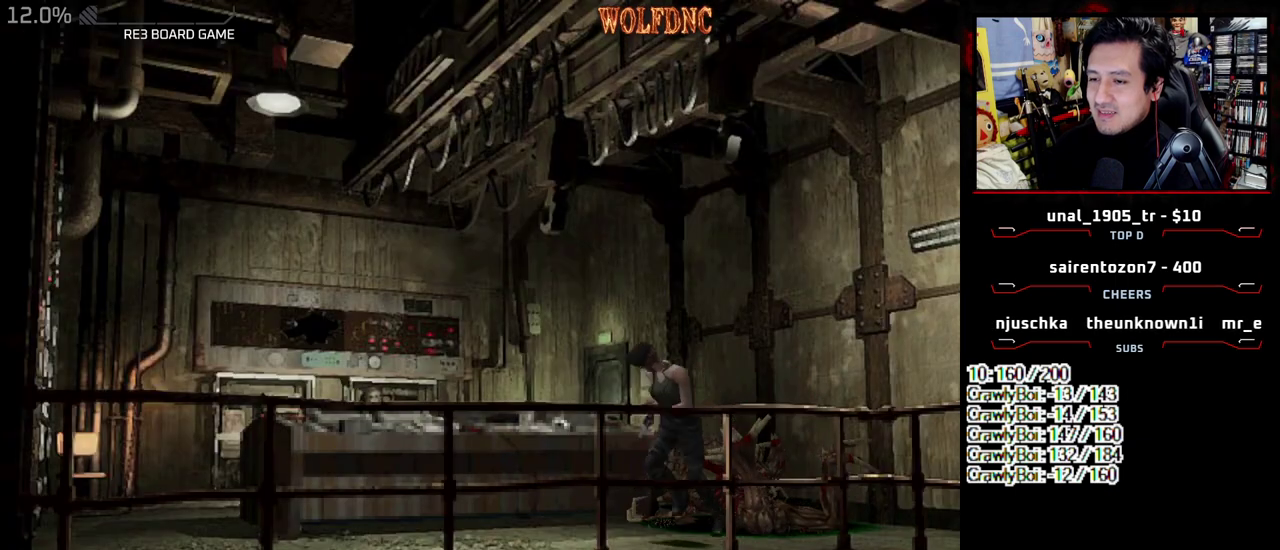
{"buttons": ["SQUARE", "DPAD_UP"], "events": [[83, "DPAD_LEFT", "up"]]}
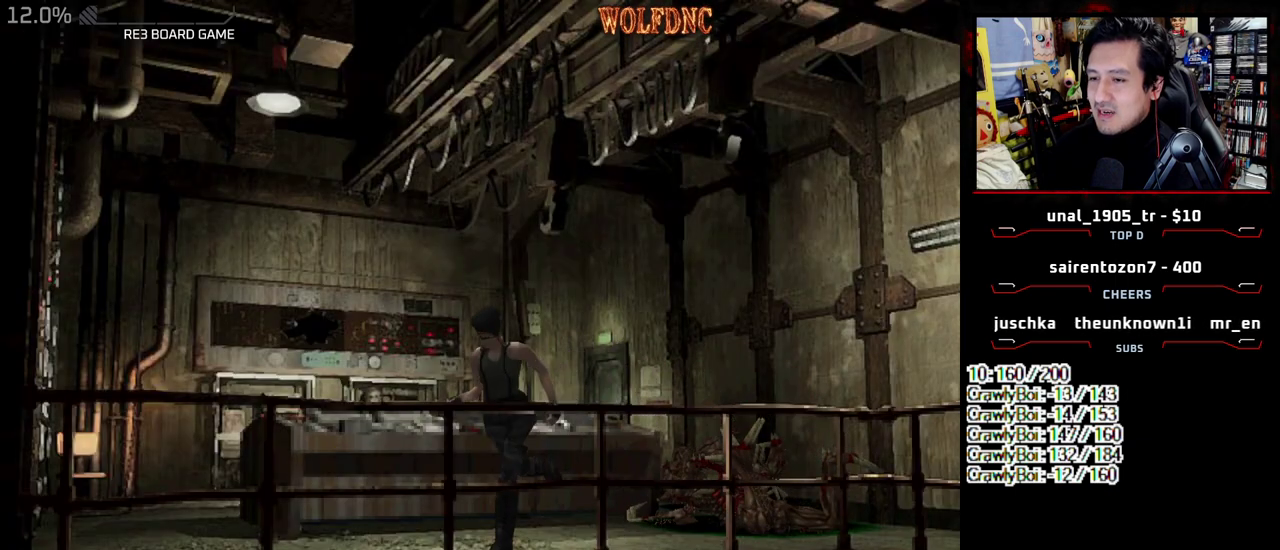
{"buttons": ["SQUARE", "DPAD_RIGHT"], "events": [[100, "CROSS", "down"], [333, "DPAD_RIGHT", "down"], [383, "DPAD_UP", "up"], [433, "CROSS", "up"]]}
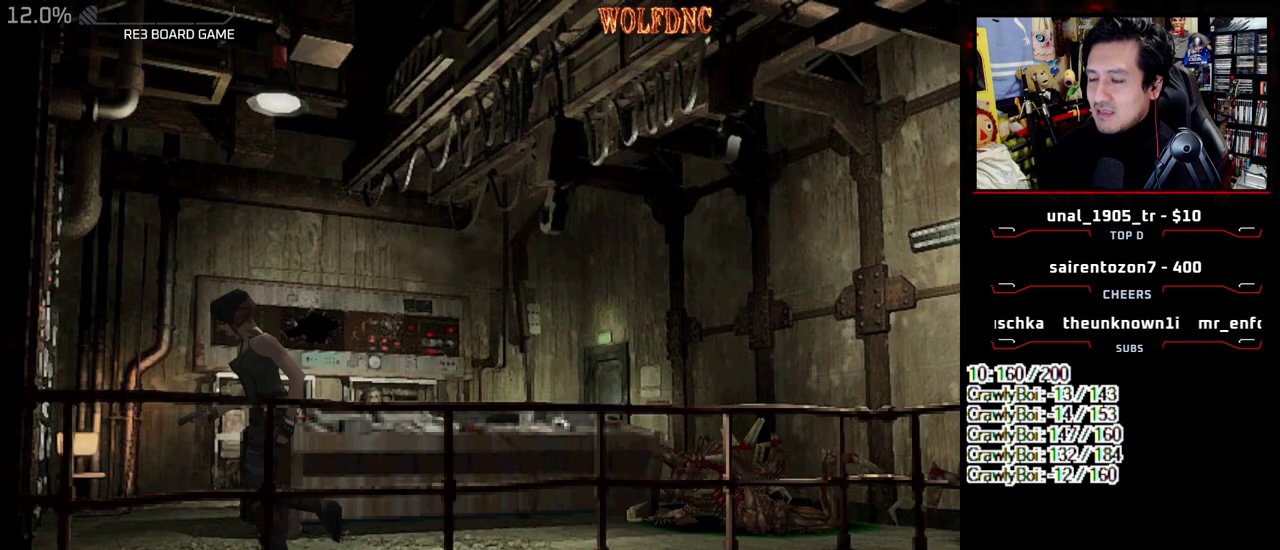
{"buttons": ["CROSS", "SQUARE", "DPAD_UP", "DPAD_RIGHT"], "events": [[117, "CROSS", "down"], [167, "DPAD_UP", "down"], [250, "CROSS", "up"], [300, "CROSS", "down"]]}
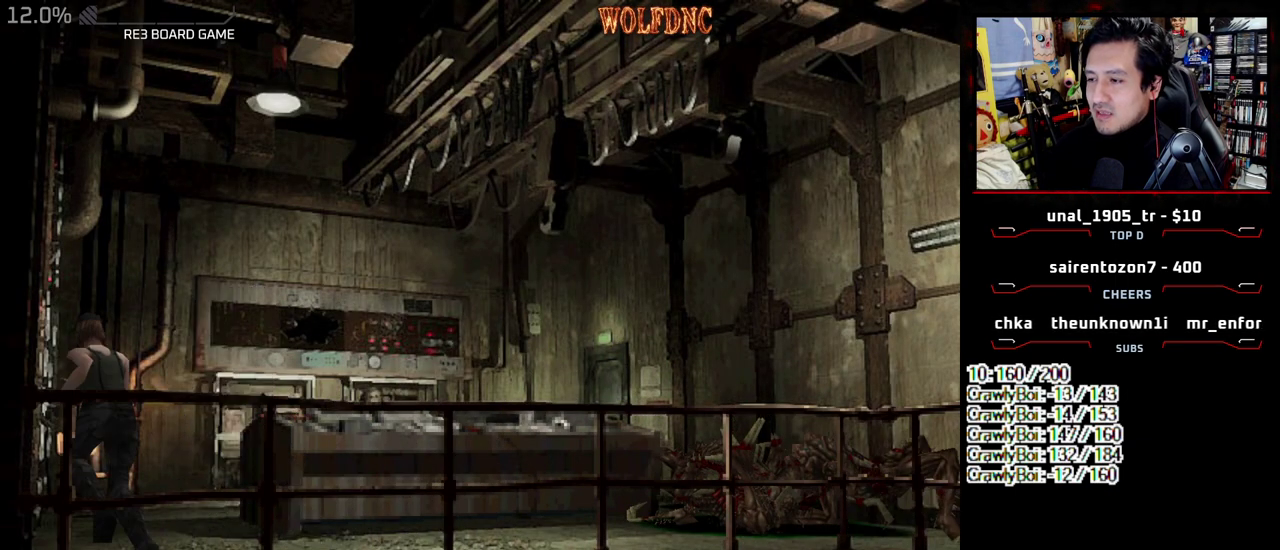
{"buttons": ["CROSS", "SQUARE", "DPAD_UP", "DPAD_RIGHT"], "events": [[133, "CROSS", "up"], [233, "CROSS", "down"], [317, "CROSS", "up"], [317, "DPAD_RIGHT", "up"], [417, "CROSS", "down"], [500, "DPAD_RIGHT", "down"]]}
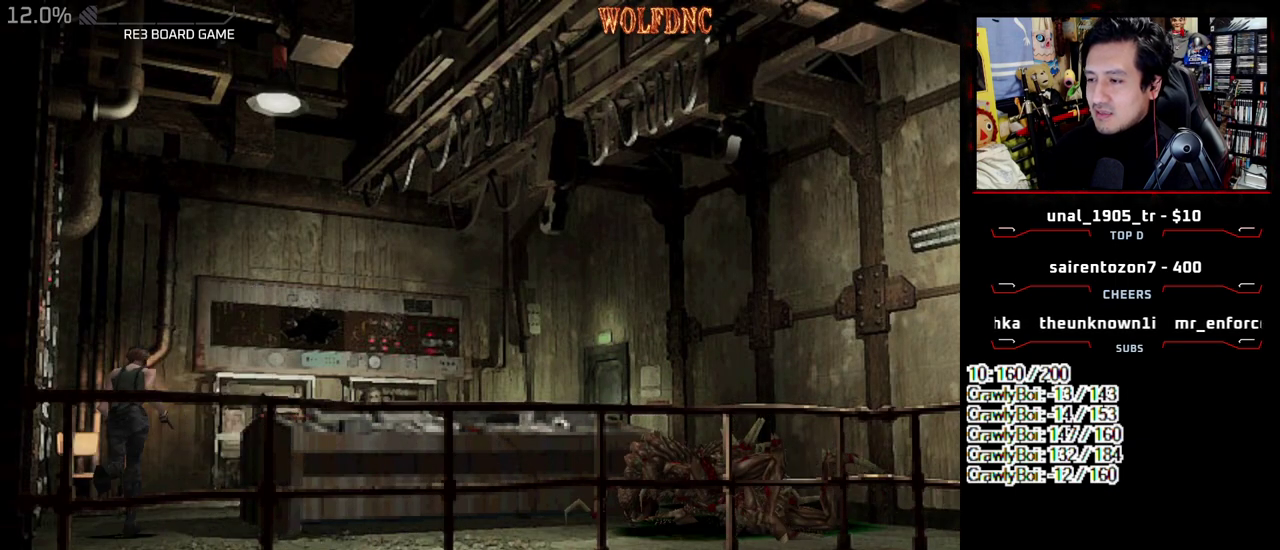
{"buttons": ["SQUARE", "DPAD_UP"], "events": [[50, "CROSS", "up"], [100, "CROSS", "down"], [100, "DPAD_RIGHT", "up"], [200, "CROSS", "up"], [250, "DPAD_RIGHT", "down"], [333, "CROSS", "down"], [333, "DPAD_RIGHT", "up"], [433, "CROSS", "up"]]}
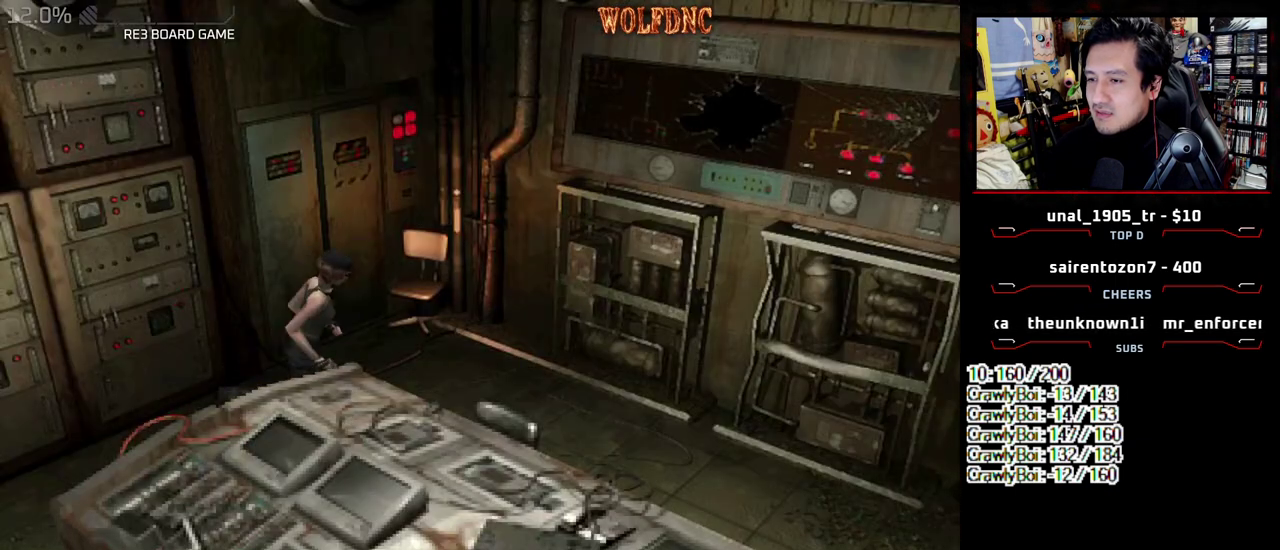
{"buttons": ["SQUARE", "DPAD_UP"], "events": [[17, "DPAD_RIGHT", "down"], [250, "DPAD_RIGHT", "up"], [350, "CROSS", "down"], [500, "CROSS", "up"]]}
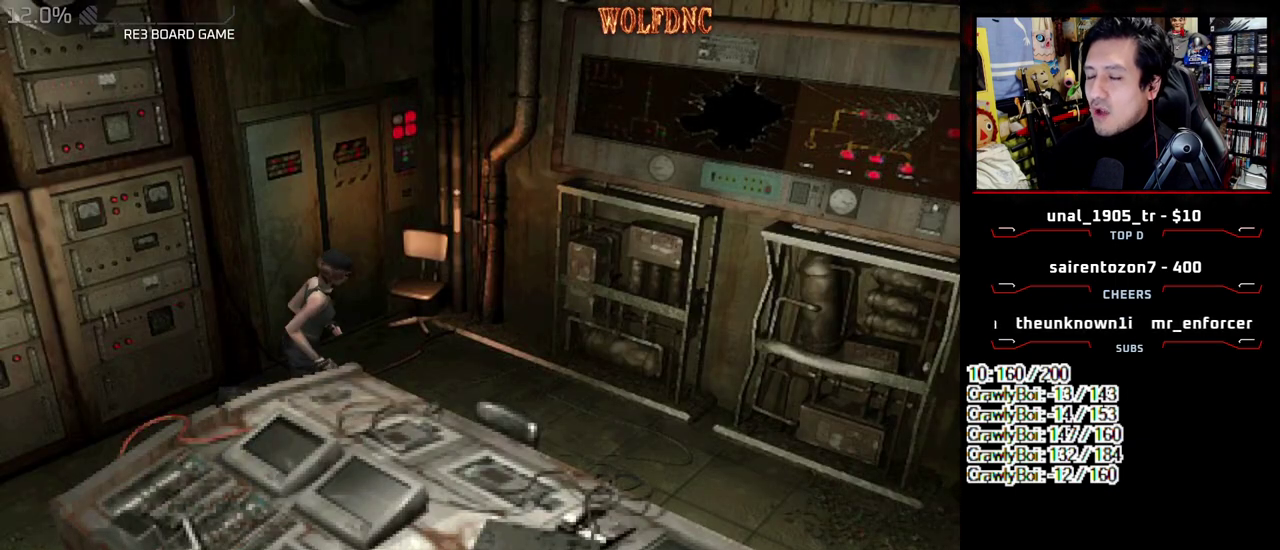
{"buttons": ["SQUARE", "DPAD_UP"], "events": [[267, "CROSS", "down"], [417, "CROSS", "up"]]}
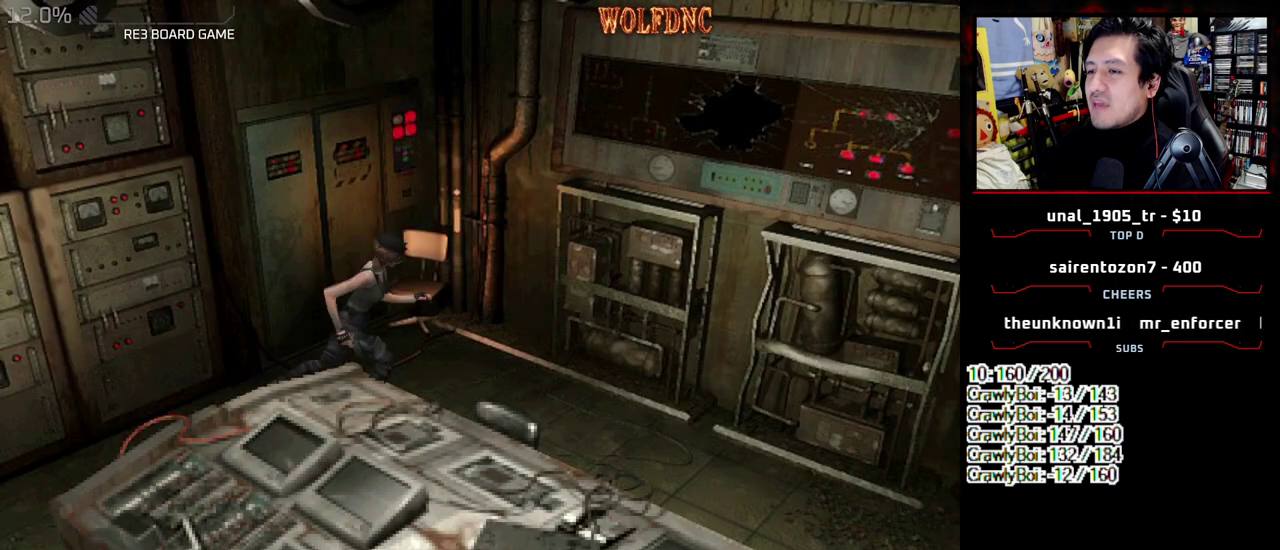
{"buttons": ["SQUARE", "DPAD_UP"], "events": [[150, "DPAD_RIGHT", "down"], [483, "DPAD_RIGHT", "up"]]}
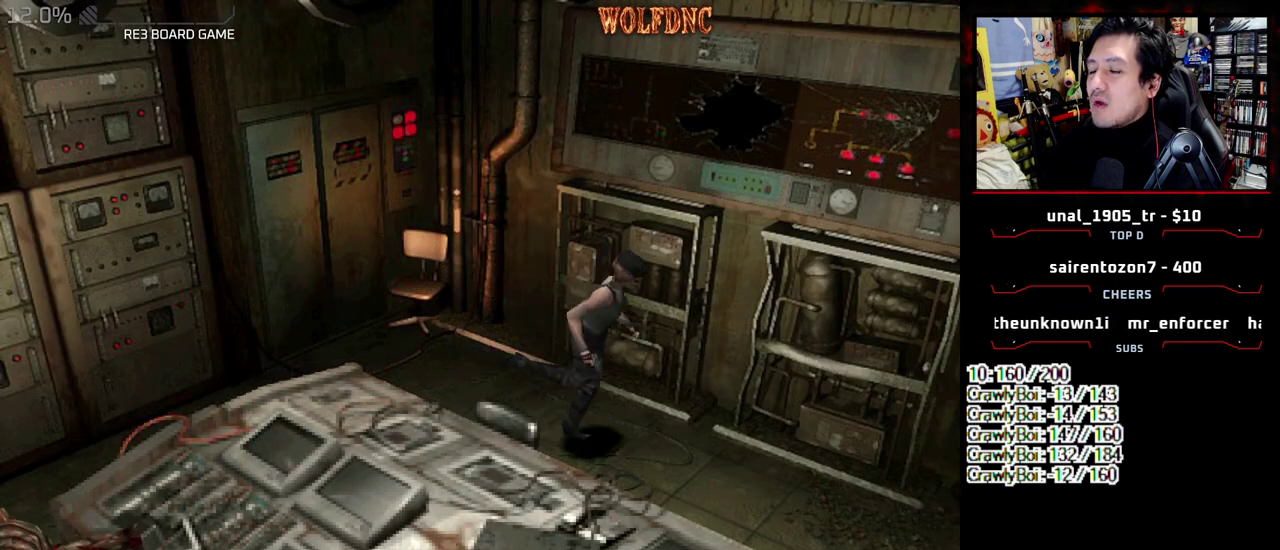
{"buttons": ["SQUARE", "DPAD_UP"], "events": [[400, "DPAD_LEFT", "down"], [450, "DPAD_LEFT", "up"]]}
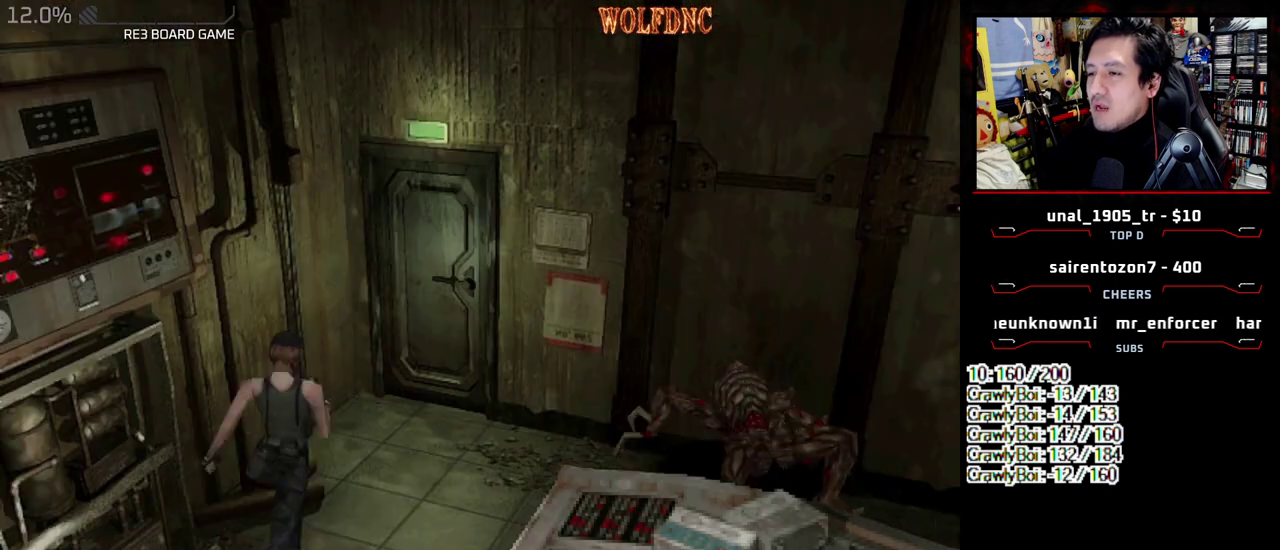
{"buttons": ["CROSS", "SQUARE", "DPAD_UP"], "events": [[183, "DPAD_RIGHT", "down"], [367, "DPAD_RIGHT", "up"], [467, "CROSS", "down"]]}
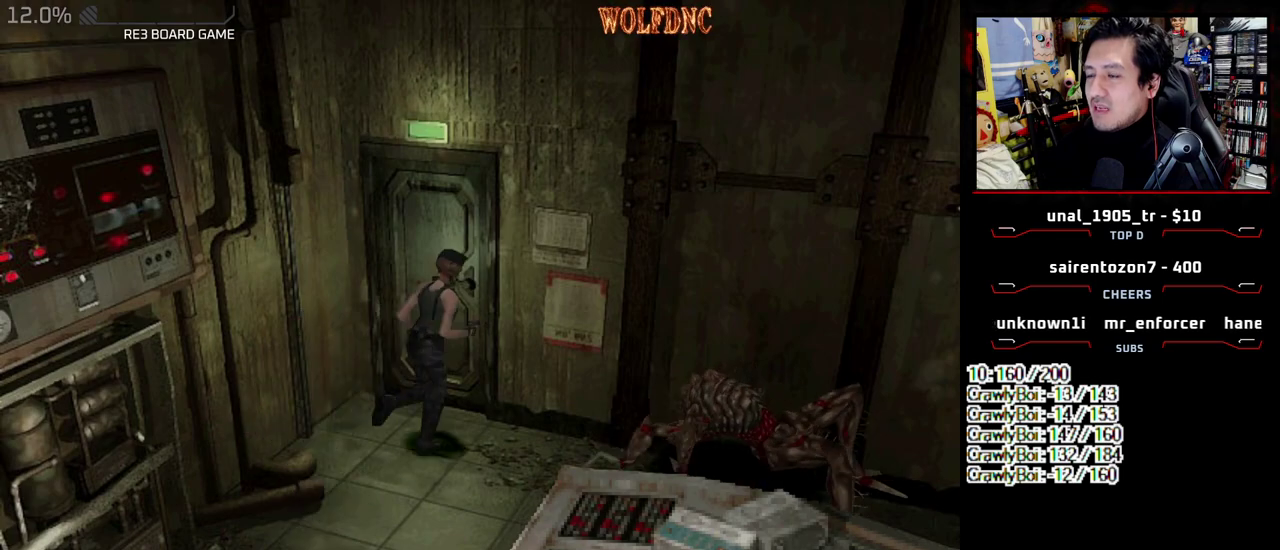
{"buttons": ["DPAD_RIGHT"], "events": [[50, "CROSS", "up"], [50, "DPAD_LEFT", "down"], [100, "CROSS", "down"], [200, "CROSS", "up"], [200, "SQUARE", "up"], [250, "CROSS", "down"], [250, "DPAD_UP", "up"], [333, "CROSS", "up"], [433, "DPAD_LEFT", "up"], [433, "DPAD_RIGHT", "down"]]}
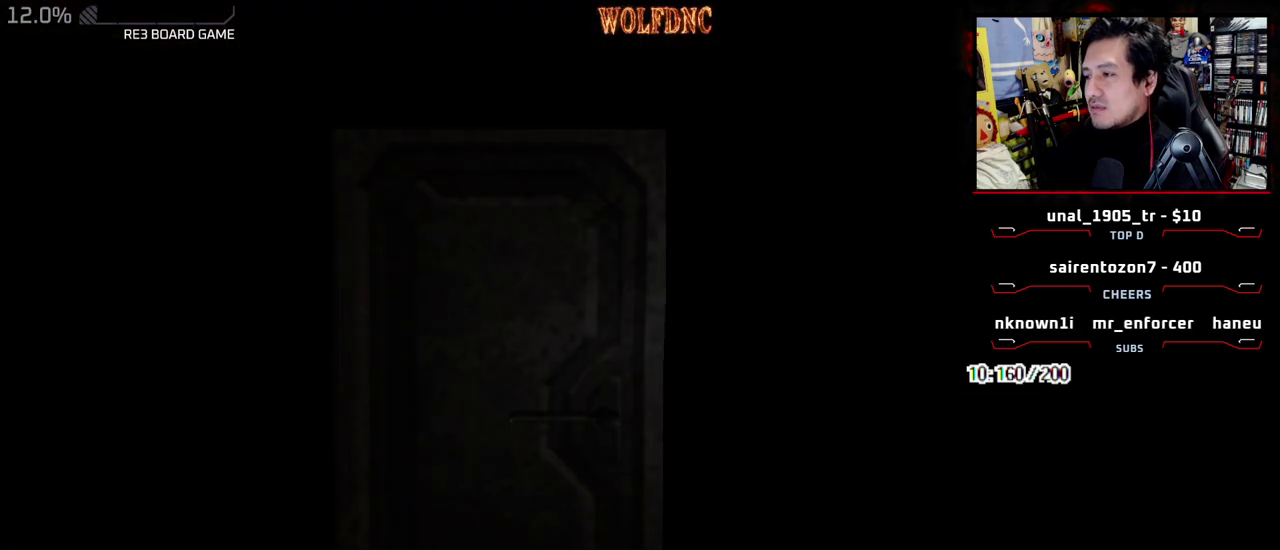
{"buttons": ["DPAD_UP", "DPAD_RIGHT"], "events": [[167, "DPAD_UP", "down"], [300, "DPAD_UP", "up"], [483, "DPAD_UP", "down"]]}
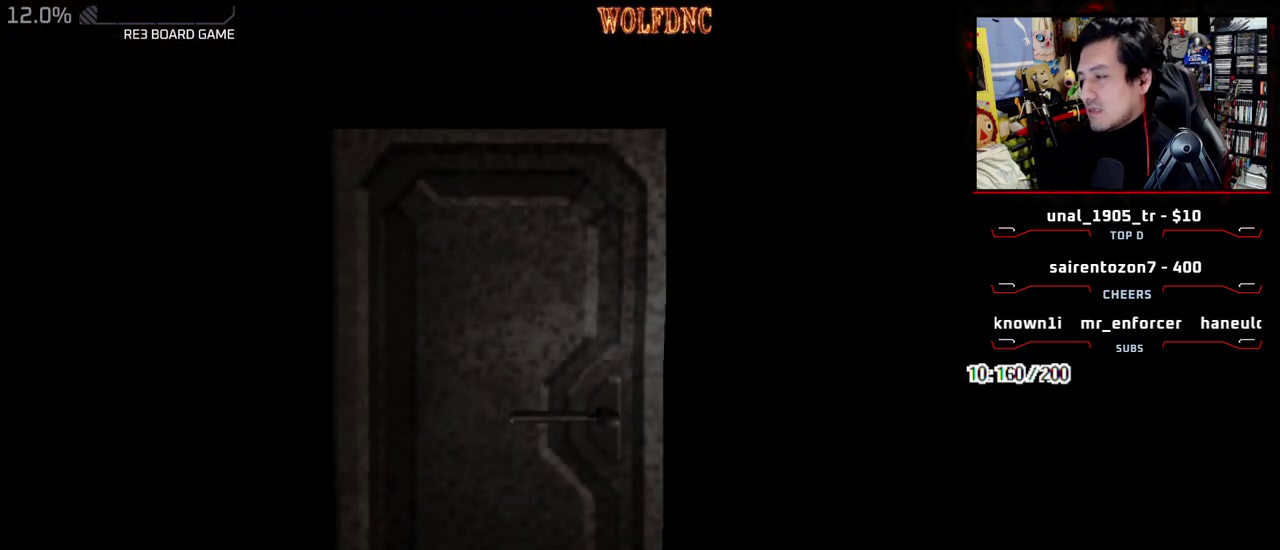
{"buttons": ["SQUARE", "DPAD_UP", "DPAD_RIGHT"], "events": [[367, "SELECT", "down"], [417, "SELECT", "up"], [417, "SQUARE", "down"]]}
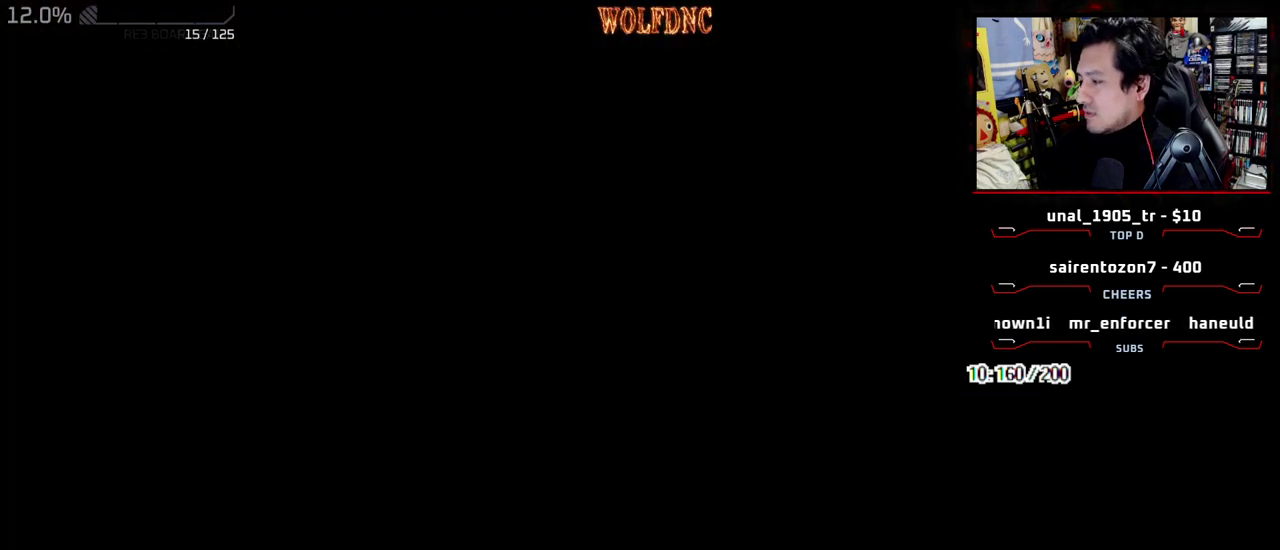
{"buttons": ["SQUARE", "DPAD_UP", "DPAD_RIGHT"], "events": [[283, "DPAD_RIGHT", "up"], [483, "DPAD_RIGHT", "down"]]}
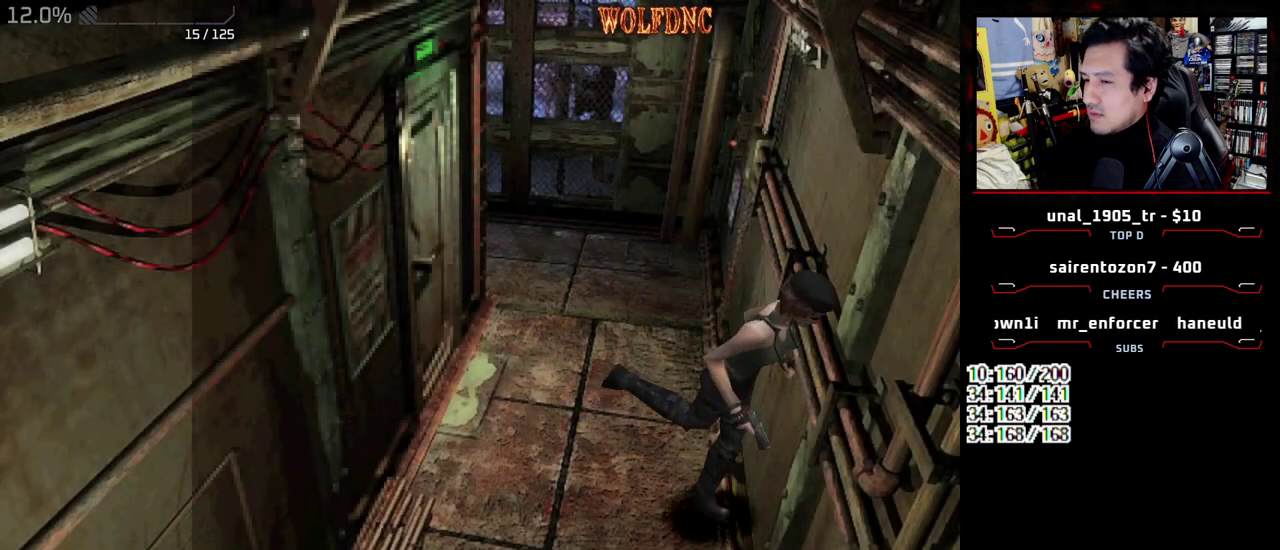
{"buttons": ["SQUARE", "DPAD_UP", "DPAD_LEFT"], "events": [[400, "DPAD_RIGHT", "up"], [483, "DPAD_LEFT", "down"]]}
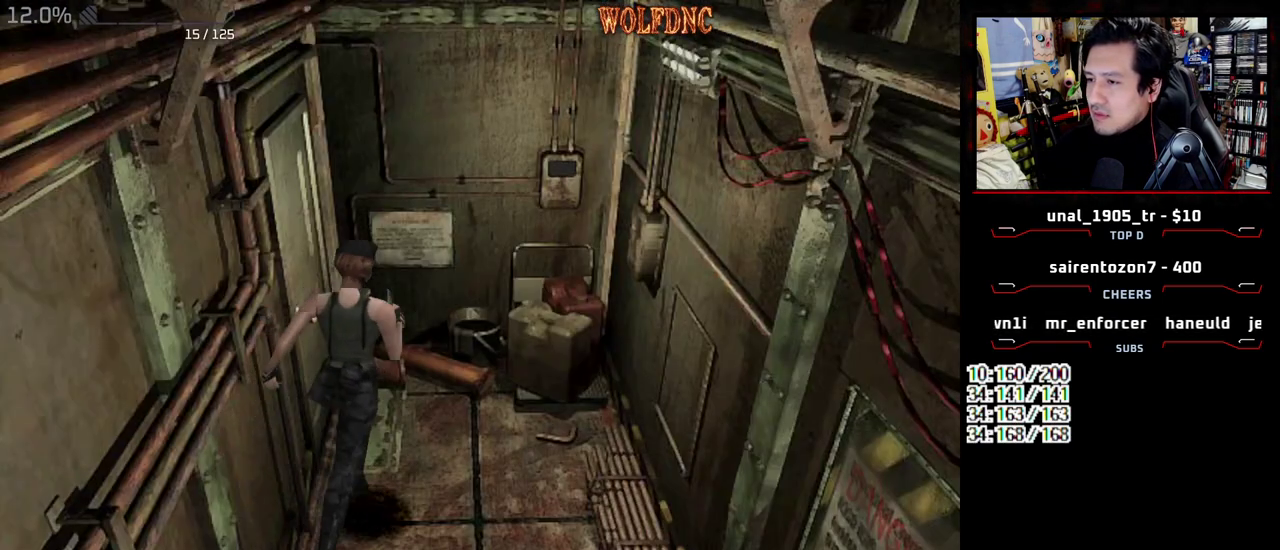
{"buttons": ["CROSS", "DPAD_LEFT"], "events": [[33, "CROSS", "down"], [183, "CROSS", "up"], [233, "DPAD_UP", "up"], [267, "CROSS", "down"], [317, "SQUARE", "up"], [367, "CROSS", "up"], [417, "CROSS", "down"]]}
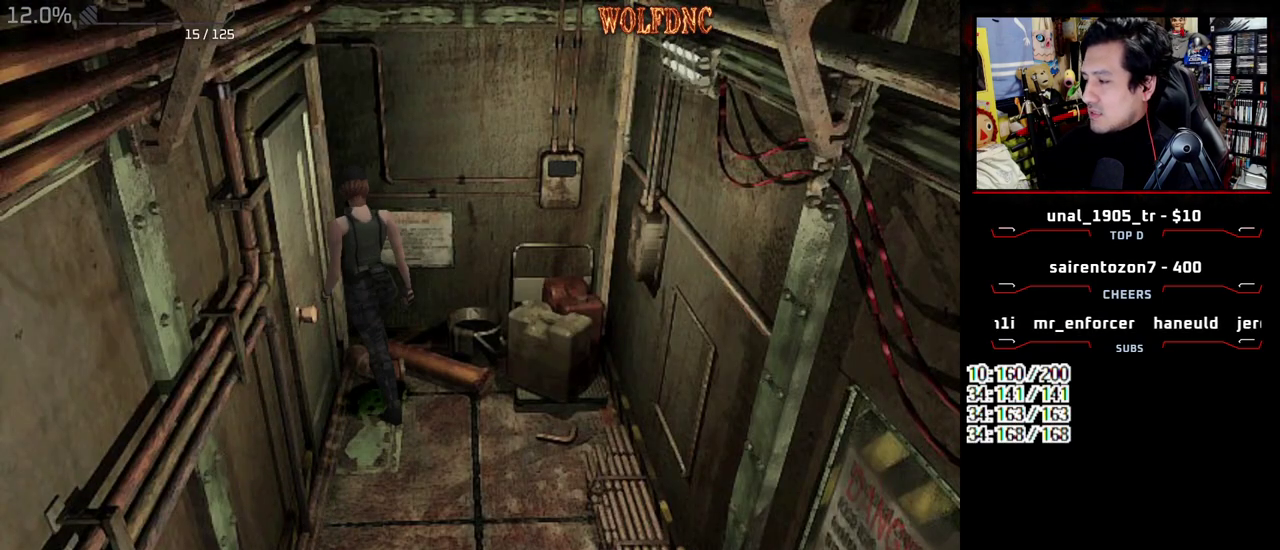
{"buttons": ["SQUARE", "DPAD_UP"], "events": [[100, "CROSS", "up"], [150, "CROSS", "down"], [250, "SELECT", "down"], [333, "DPAD_LEFT", "up"], [433, "CROSS", "up"], [433, "DPAD_UP", "down"], [433, "SELECT", "up"], [483, "SQUARE", "down"]]}
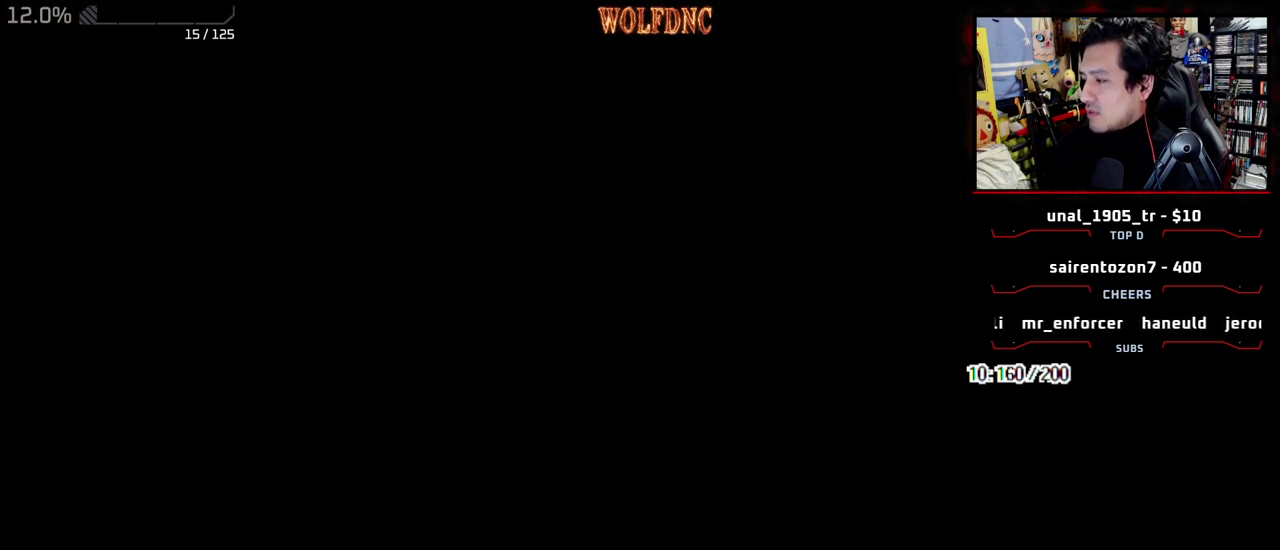
{"buttons": ["CROSS", "SQUARE", "DPAD_UP", "DPAD_RIGHT"], "events": [[400, "DPAD_RIGHT", "down"], [450, "CROSS", "down"]]}
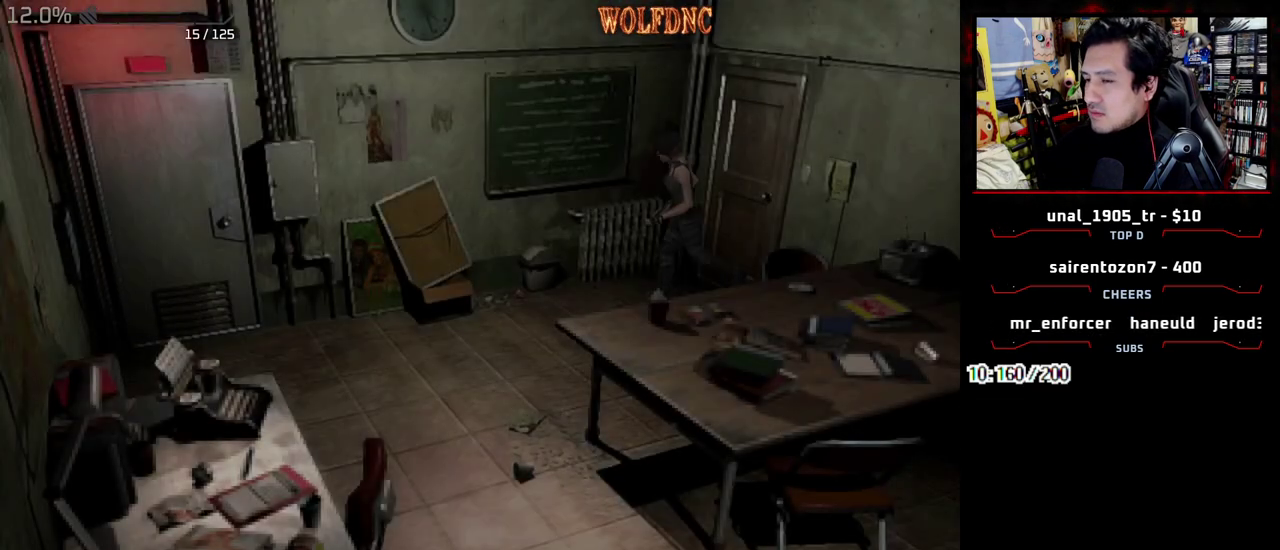
{"buttons": ["SQUARE", "DPAD_UP"], "events": [[83, "CROSS", "up"], [83, "DPAD_RIGHT", "up"], [133, "CROSS", "down"], [267, "CROSS", "up"]]}
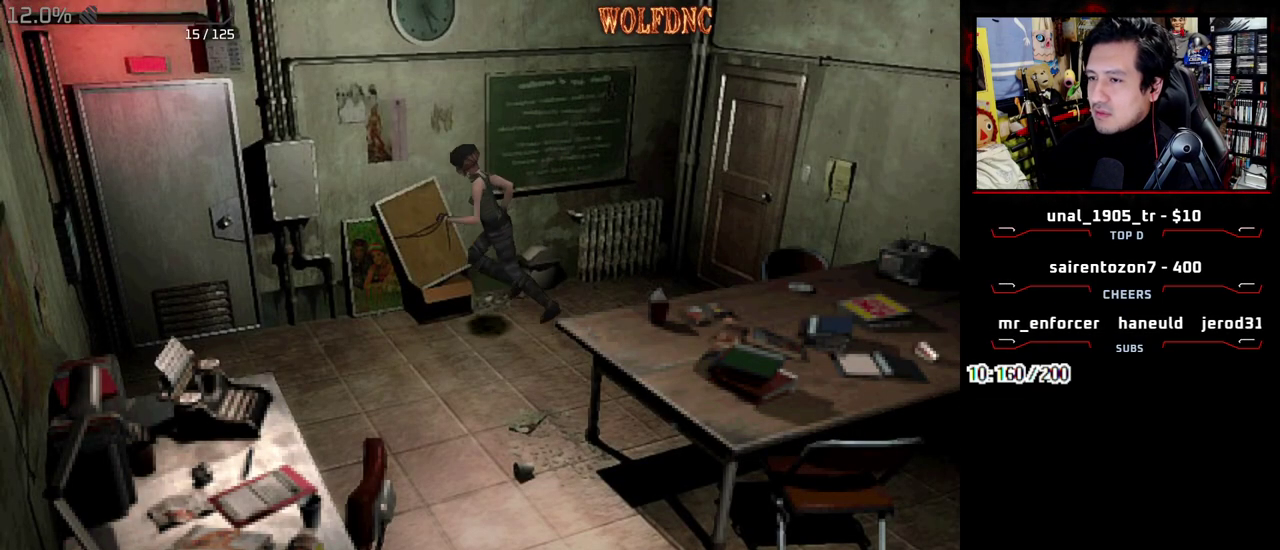
{"buttons": ["CROSS", "SQUARE", "DPAD_UP", "DPAD_RIGHT"], "events": [[250, "DPAD_RIGHT", "down"], [383, "DPAD_RIGHT", "up"], [483, "CROSS", "down"], [483, "DPAD_RIGHT", "down"]]}
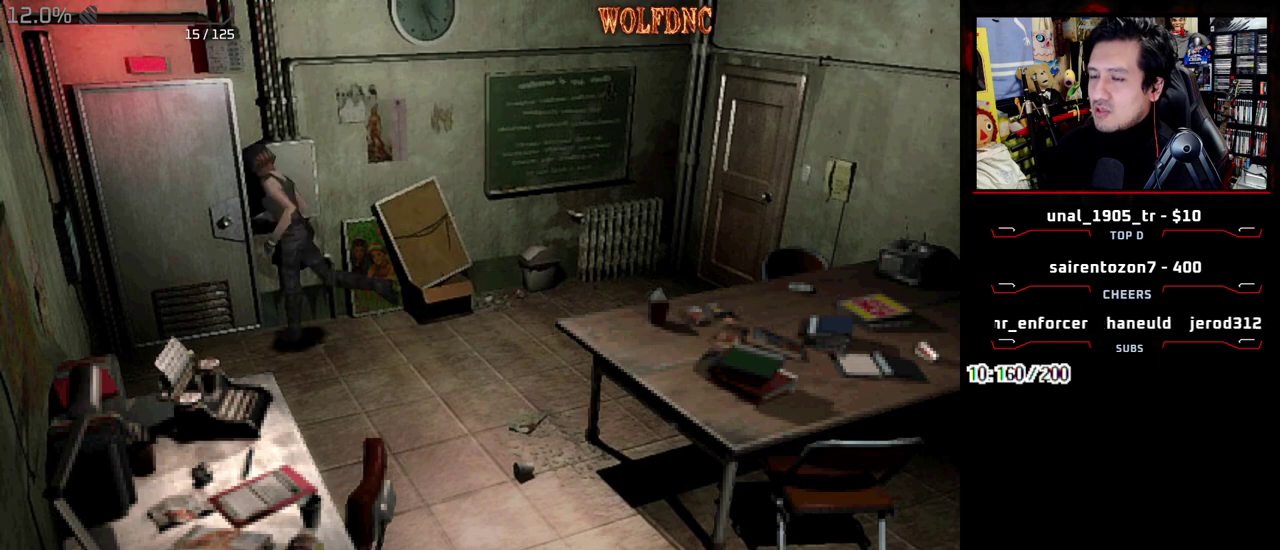
{"buttons": [], "events": [[167, "SQUARE", "up"], [250, "DPAD_UP", "up"], [300, "DPAD_RIGHT", "up"], [400, "CROSS", "up"]]}
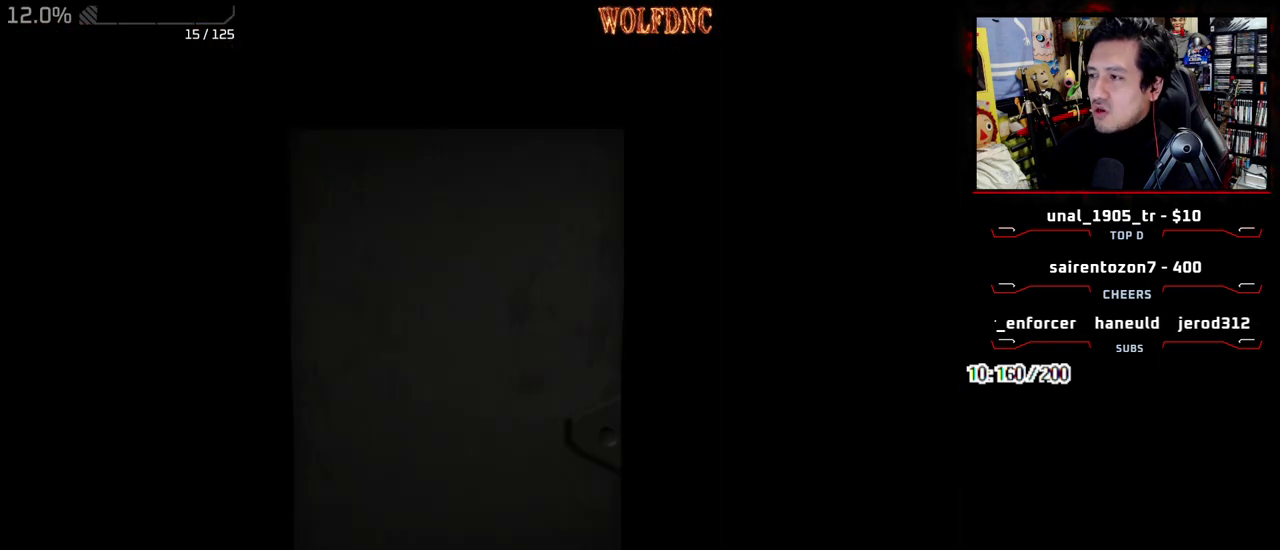
{"buttons": [], "events": []}
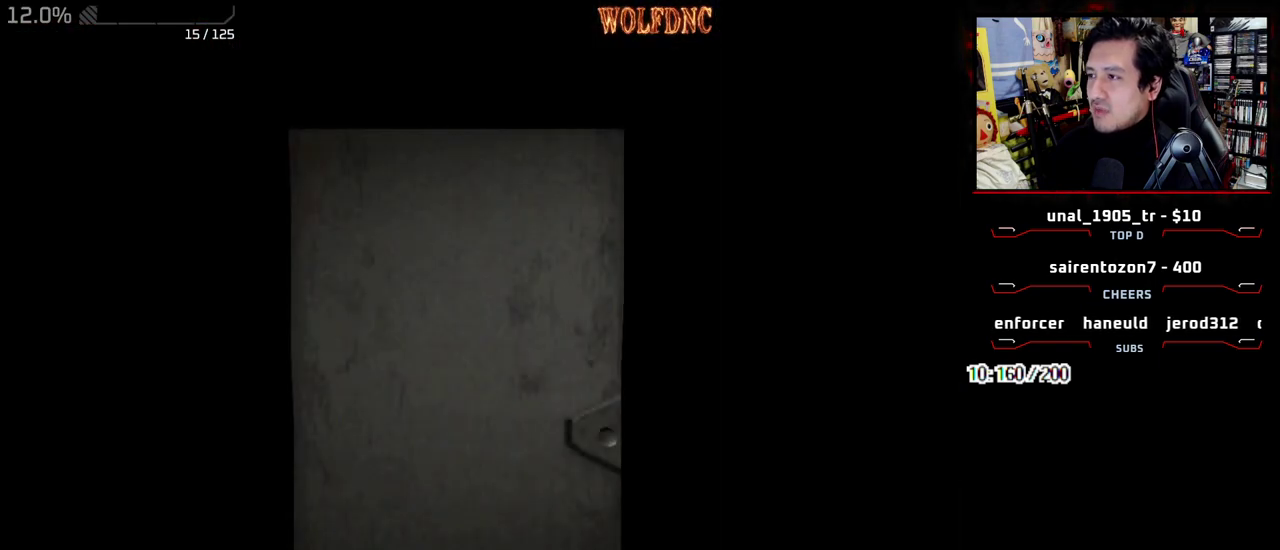
{"buttons": ["SQUARE", "DPAD_UP", "DPAD_LEFT"], "events": [[200, "SELECT", "down"], [283, "DPAD_LEFT", "down"], [283, "SELECT", "up"], [383, "DPAD_UP", "down"], [383, "SQUARE", "down"]]}
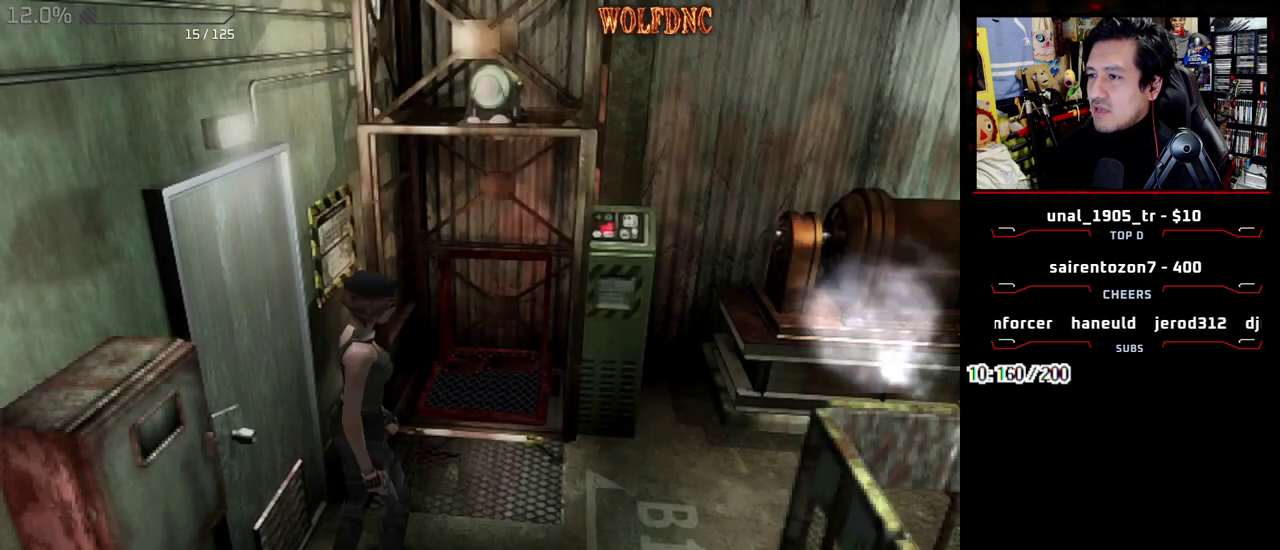
{"buttons": ["SQUARE", "DPAD_UP", "DPAD_RIGHT"], "events": [[350, "DPAD_LEFT", "up"], [450, "DPAD_RIGHT", "down"]]}